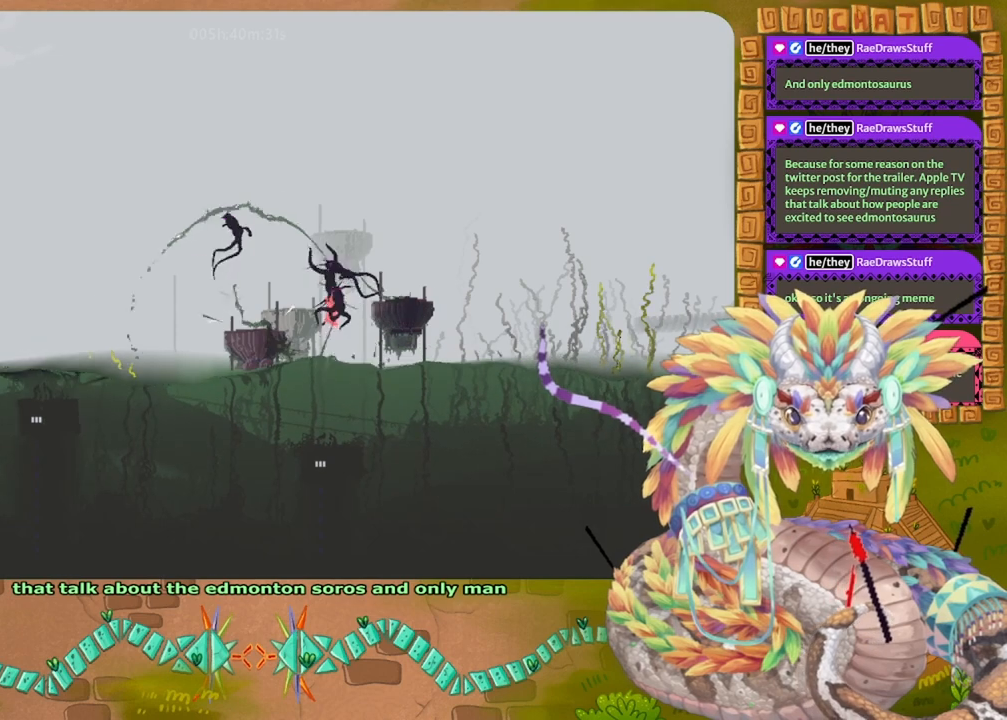
Gameplay with keyboard and mouse; each line is a JSON object with the keys held at the frame after it. "events" lists presses ("down") and releases ("up") of "down", "grab", "jump", "left", "right", "spin", "throw" and "up" between this image and that frame as [ms after this image, input, new state], when the widget could be followed in between. No other keys are recorded. Mouse buttons are not recorded. Key names are as the overlay labels them; some are game actions (e.g. jump) rather than physical keys. Not read: mouse_move.
{"keys": ["up"], "events": [[100, "jump", "up"], [100, "left", "down"], [367, "left", "up"]]}
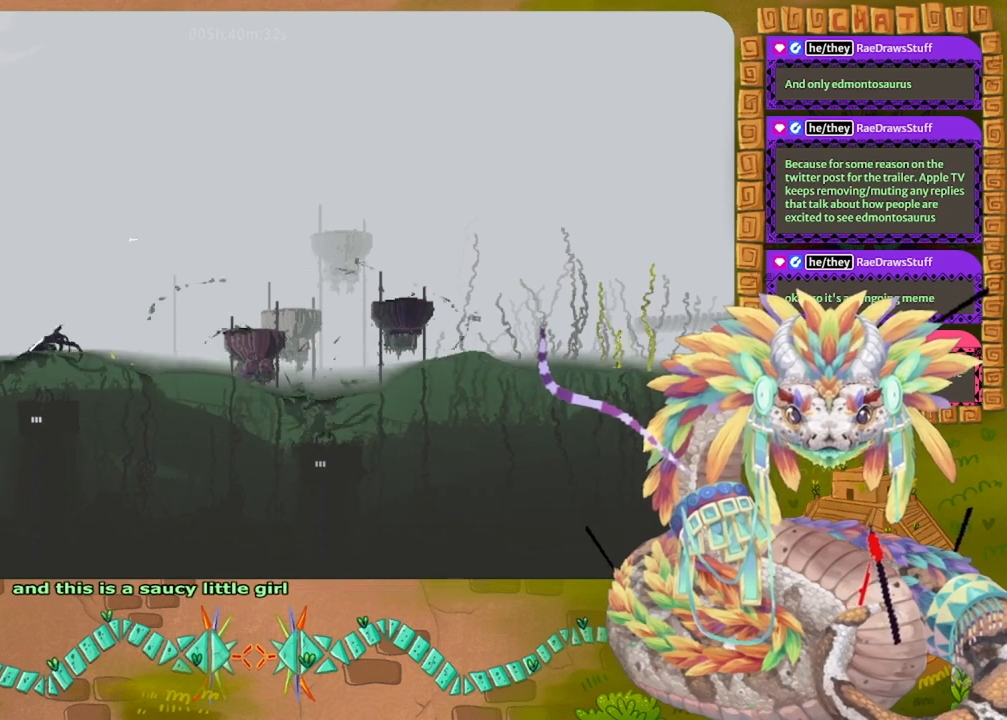
{"keys": ["left", "up"], "events": [[67, "right", "down"], [267, "right", "up"], [333, "left", "down"]]}
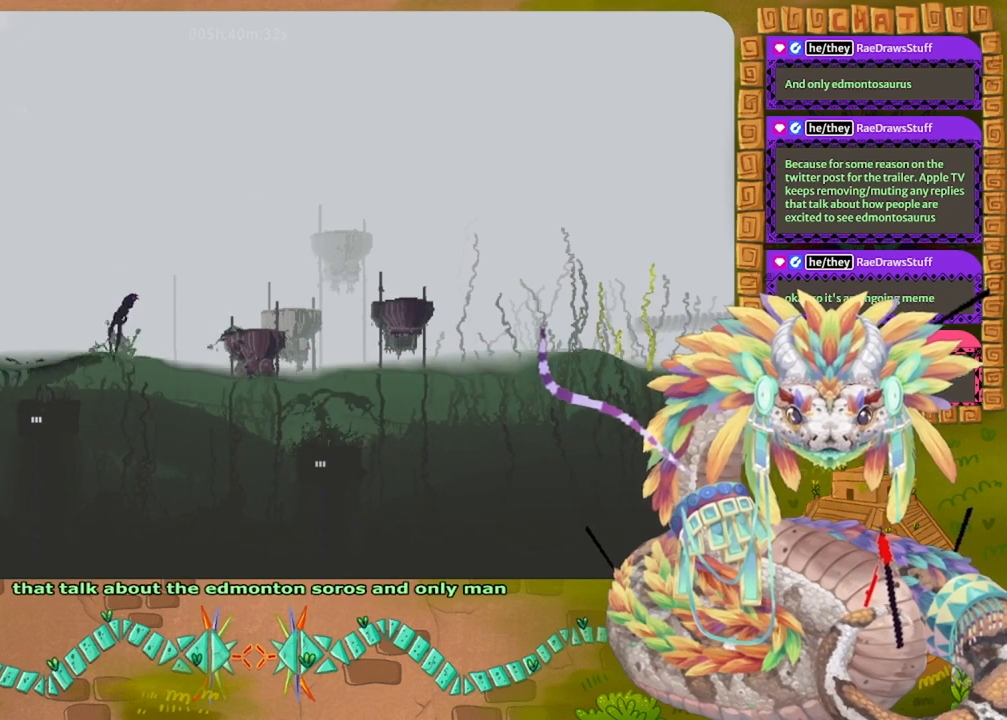
{"keys": ["up"], "events": [[67, "left", "up"], [167, "left", "down"], [400, "left", "up"]]}
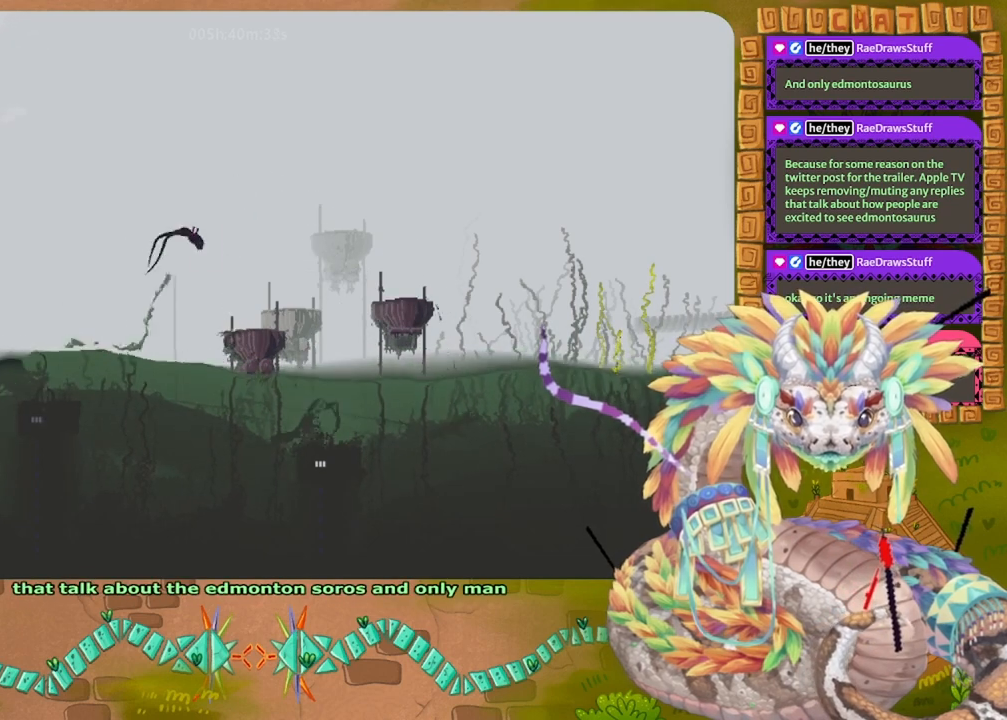
{"keys": ["right", "up"], "events": [[100, "right", "down"], [200, "right", "up"], [467, "right", "down"]]}
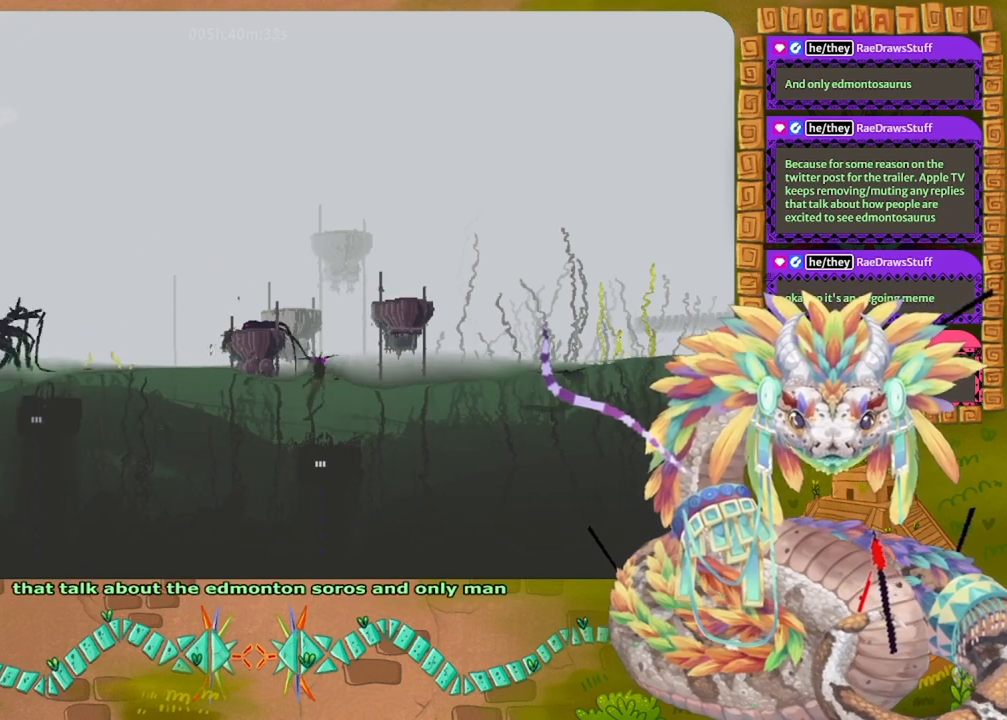
{"keys": ["left", "up"], "events": [[100, "right", "up"], [200, "left", "down"]]}
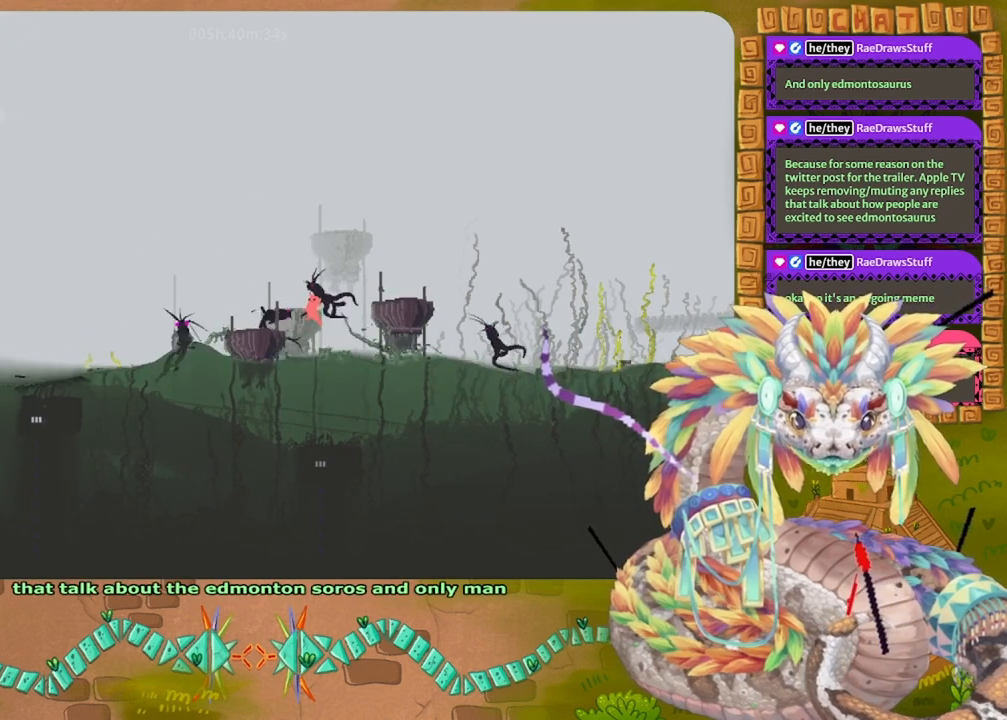
{"keys": ["jump", "left", "up"], "events": [[200, "jump", "down"]]}
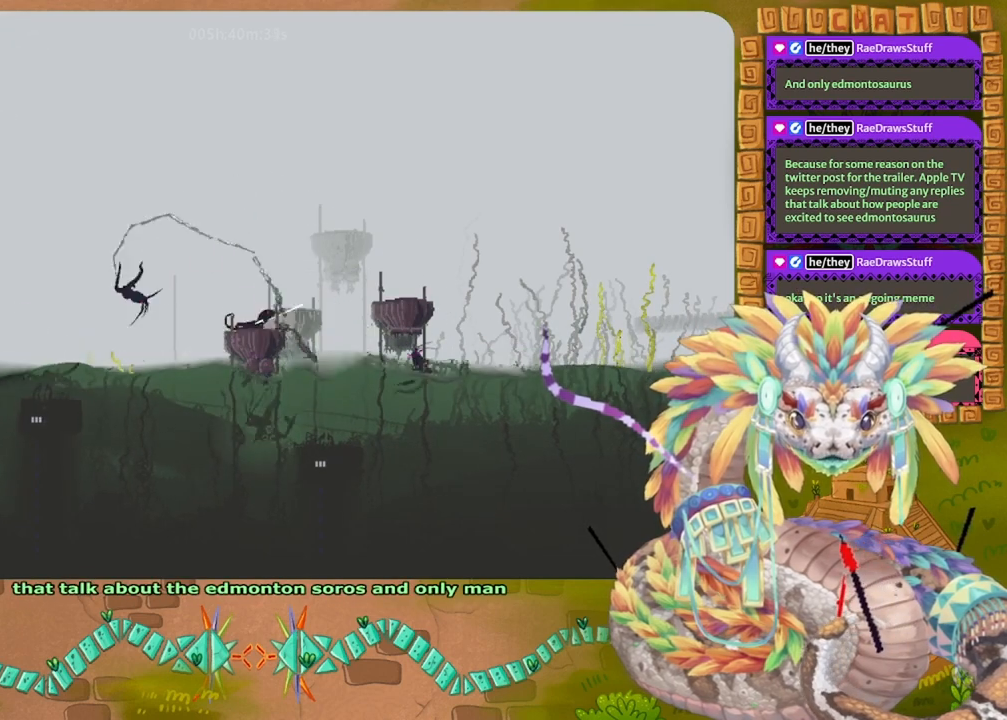
{"keys": ["right"], "events": [[33, "left", "up"], [33, "right", "down"], [133, "jump", "up"], [267, "up", "up"]]}
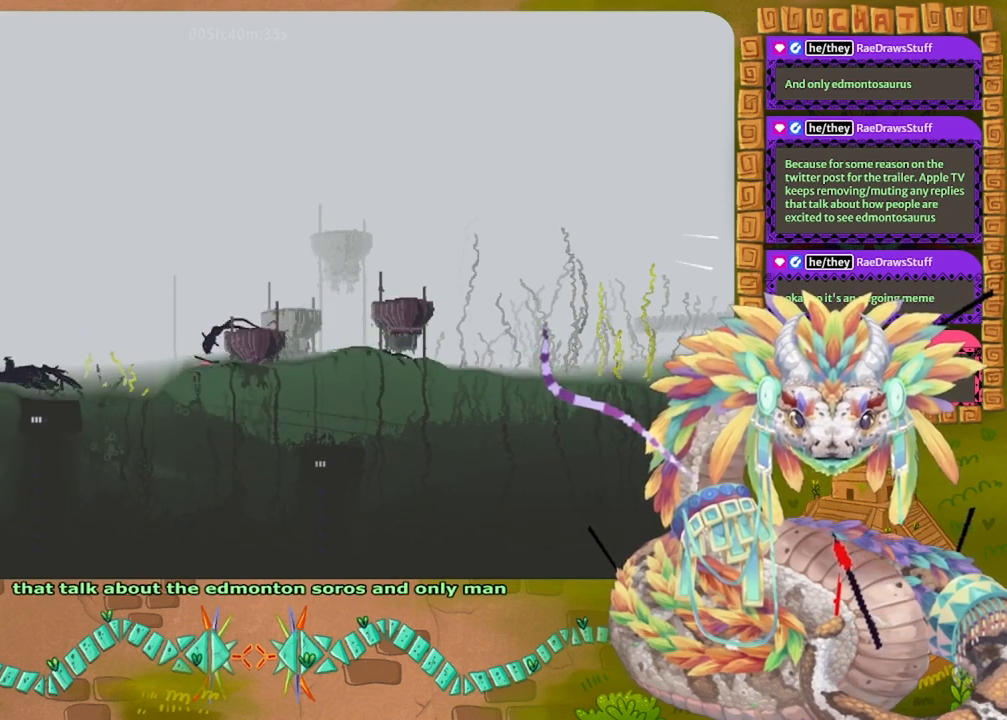
{"keys": ["right"], "events": [[33, "right", "up"], [367, "right", "down"]]}
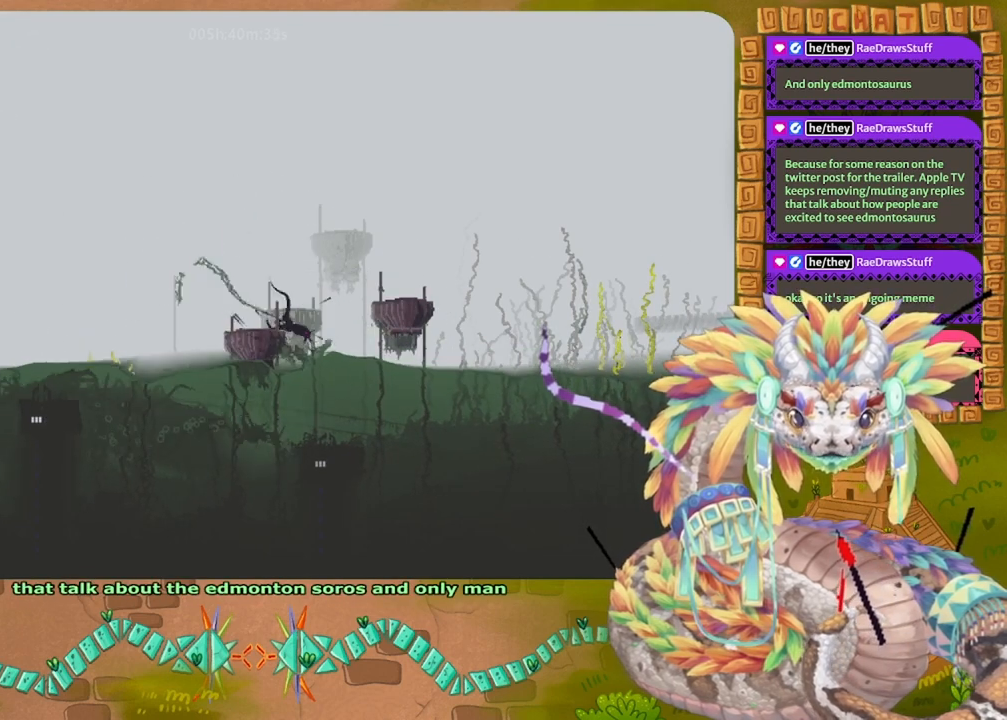
{"keys": ["up"], "events": [[33, "up", "down"], [133, "right", "up"]]}
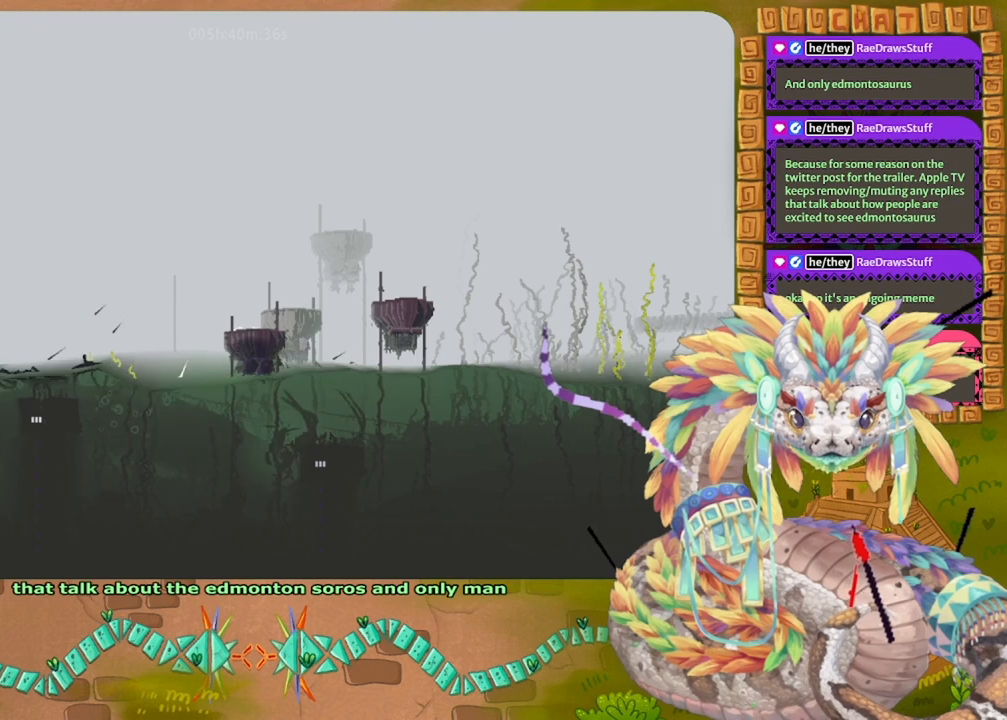
{"keys": ["up"], "events": [[100, "right", "down"], [333, "right", "up"]]}
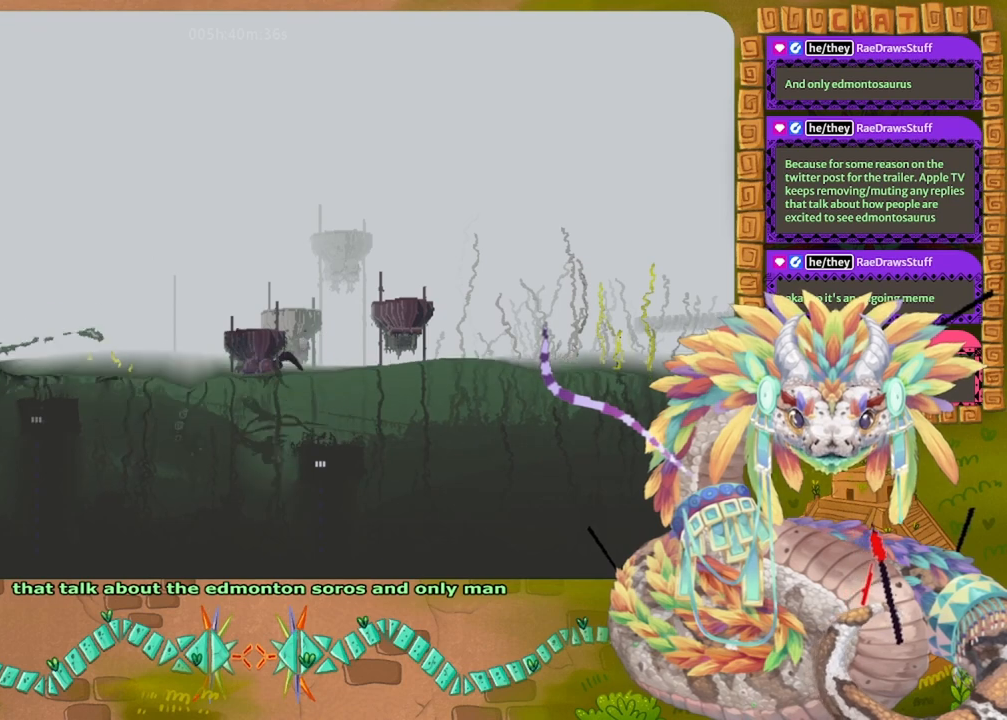
{"keys": ["right", "up"], "events": [[33, "left", "down"], [233, "left", "up"], [267, "right", "down"], [467, "right", "up"], [500, "right", "down"]]}
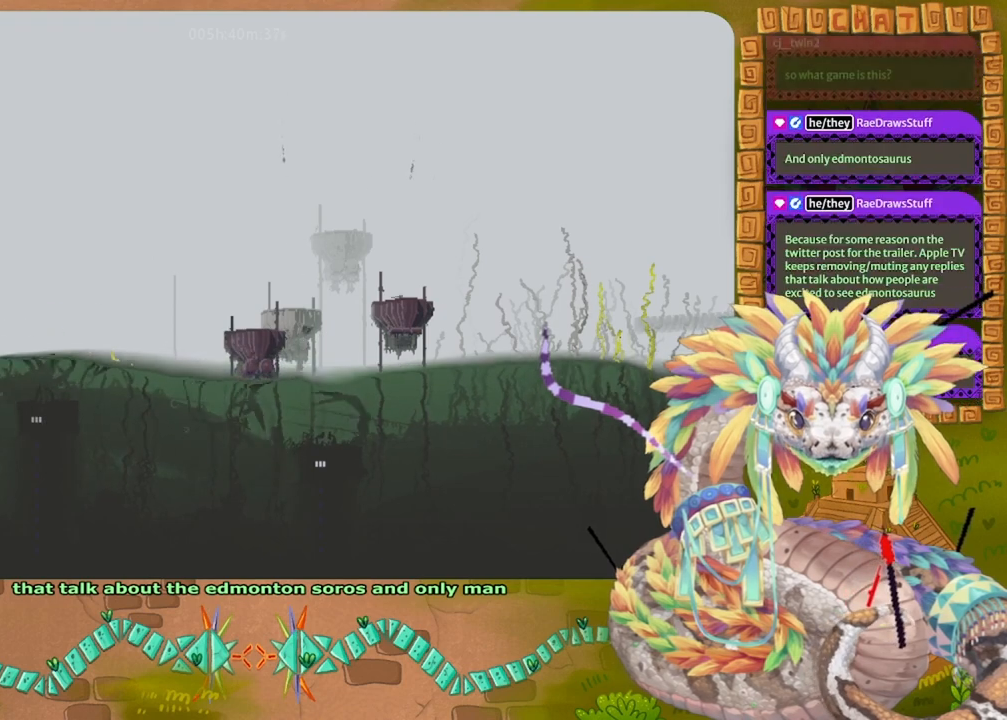
{"keys": ["up"], "events": [[400, "right", "up"]]}
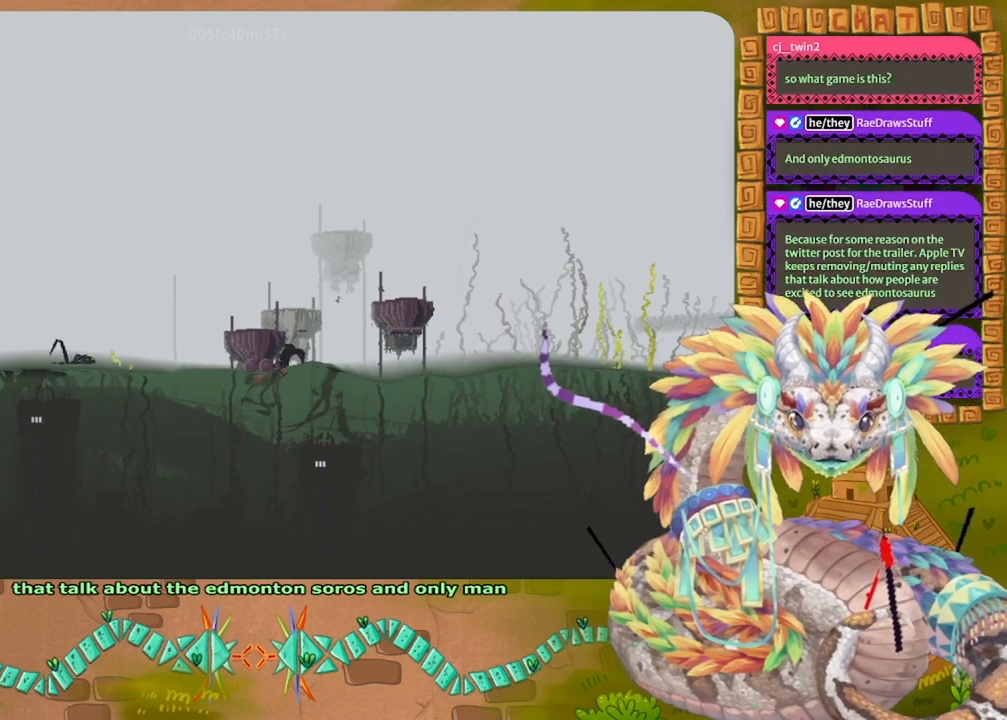
{"keys": ["right", "up"], "events": [[67, "left", "down"], [267, "left", "up"], [267, "right", "down"]]}
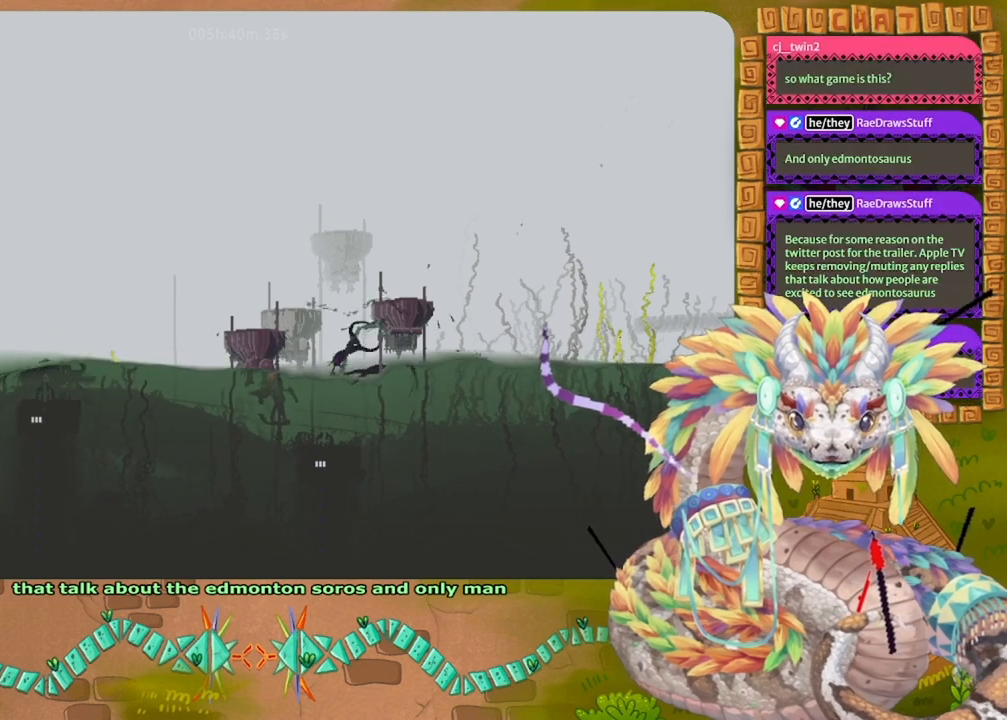
{"keys": ["right", "up"], "events": []}
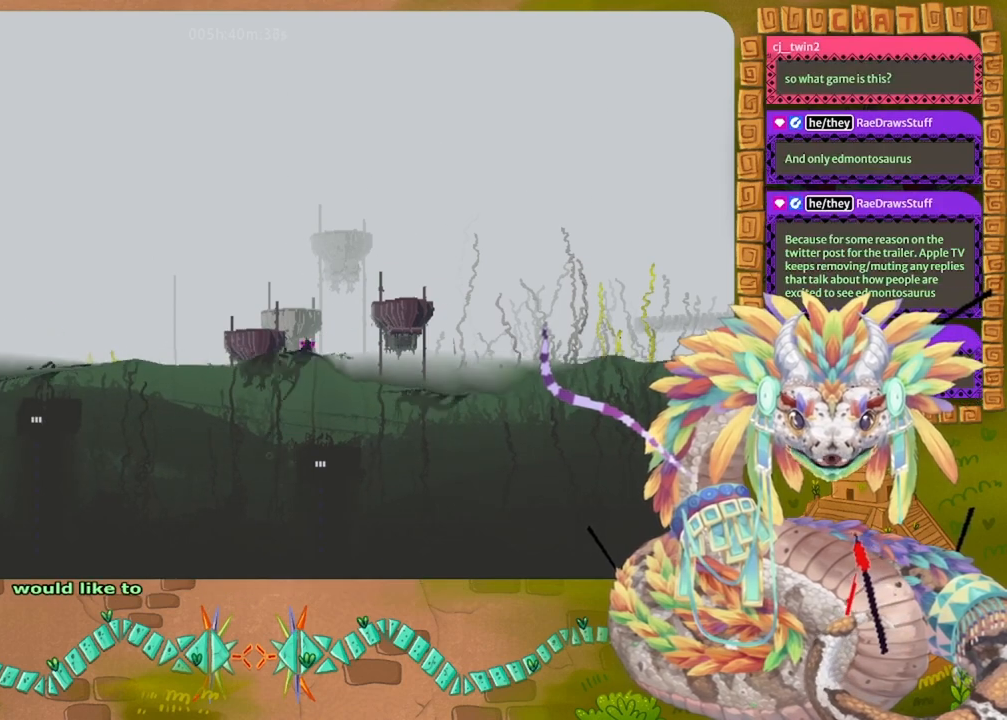
{"keys": ["up"], "events": [[133, "right", "up"], [267, "left", "down"], [333, "left", "up"]]}
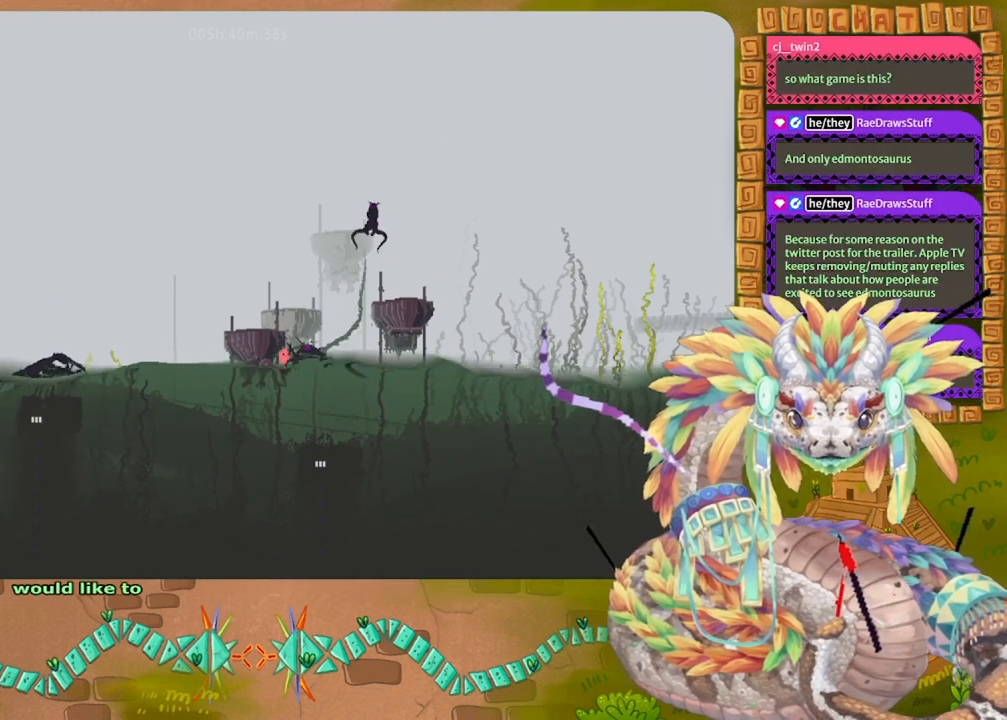
{"keys": ["jump", "right", "up"], "events": [[33, "jump", "down"], [67, "left", "down"], [300, "left", "up"], [367, "right", "down"]]}
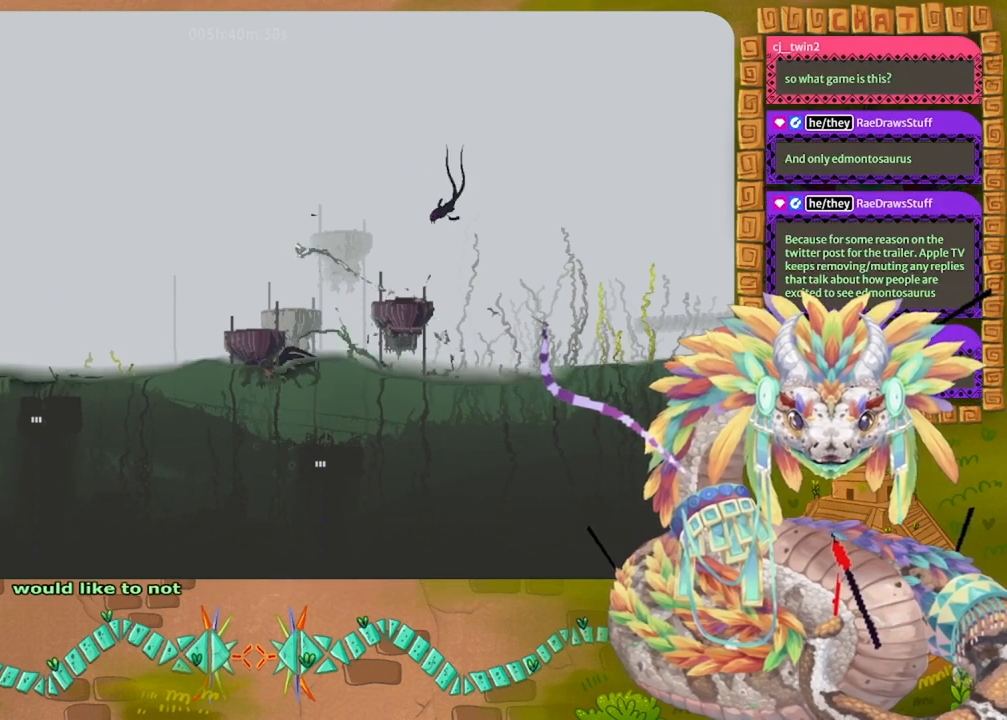
{"keys": [], "events": [[33, "jump", "up"], [167, "right", "up"], [233, "right", "down"], [467, "right", "up"], [467, "up", "up"]]}
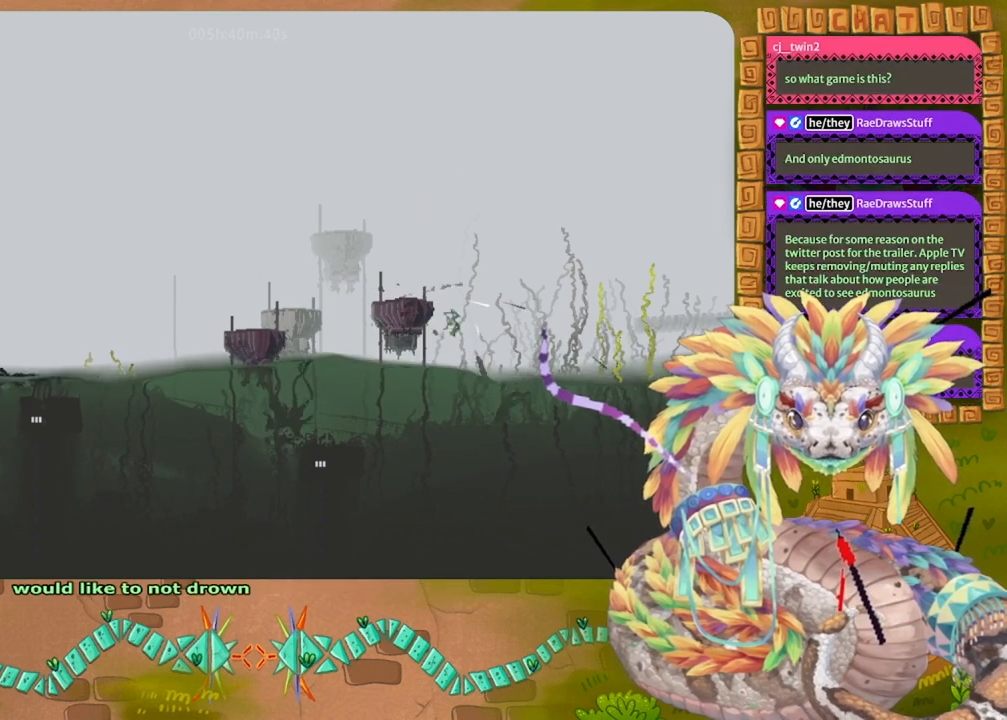
{"keys": ["left", "up"], "events": [[333, "up", "down"], [433, "left", "down"]]}
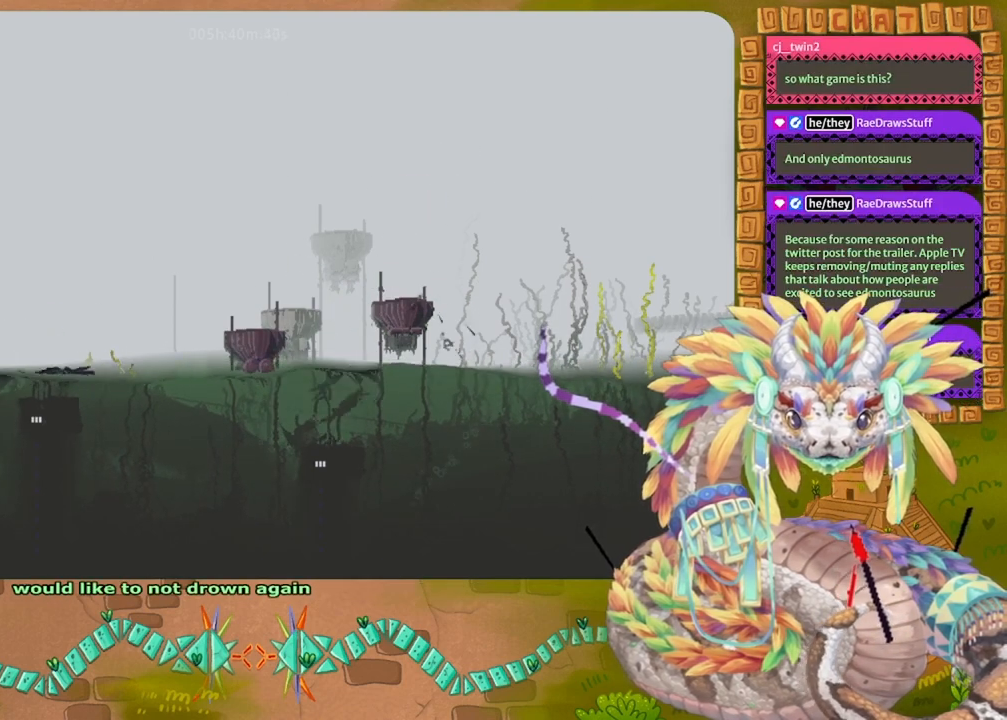
{"keys": ["left", "up"], "events": []}
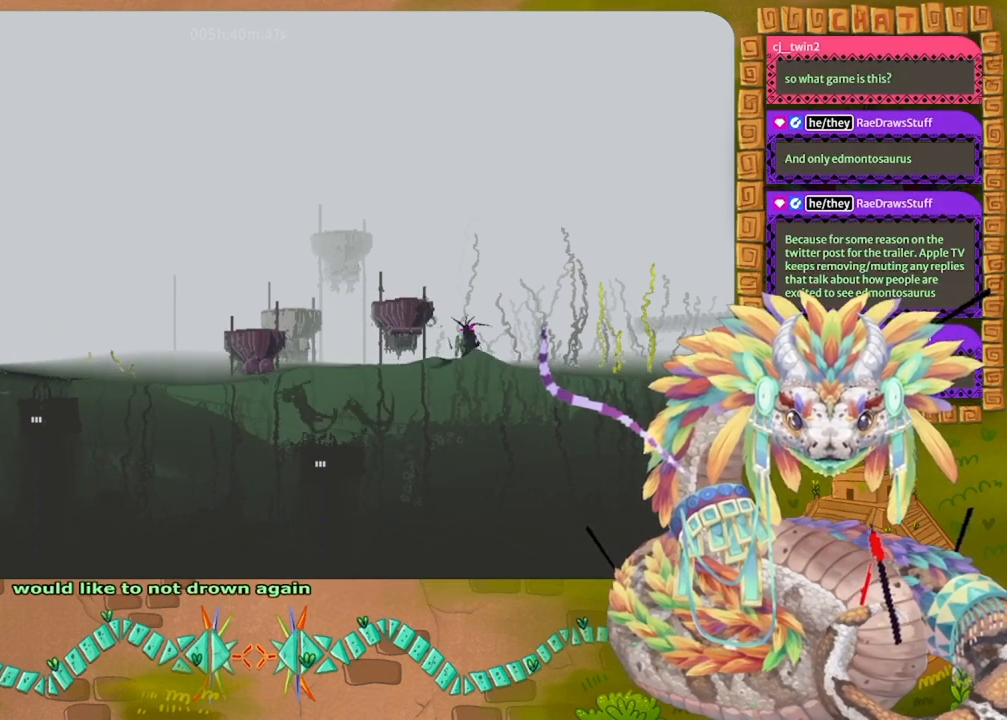
{"keys": ["throw", "up"], "events": [[33, "left", "up"], [167, "right", "down"], [367, "right", "up"], [433, "throw", "down"]]}
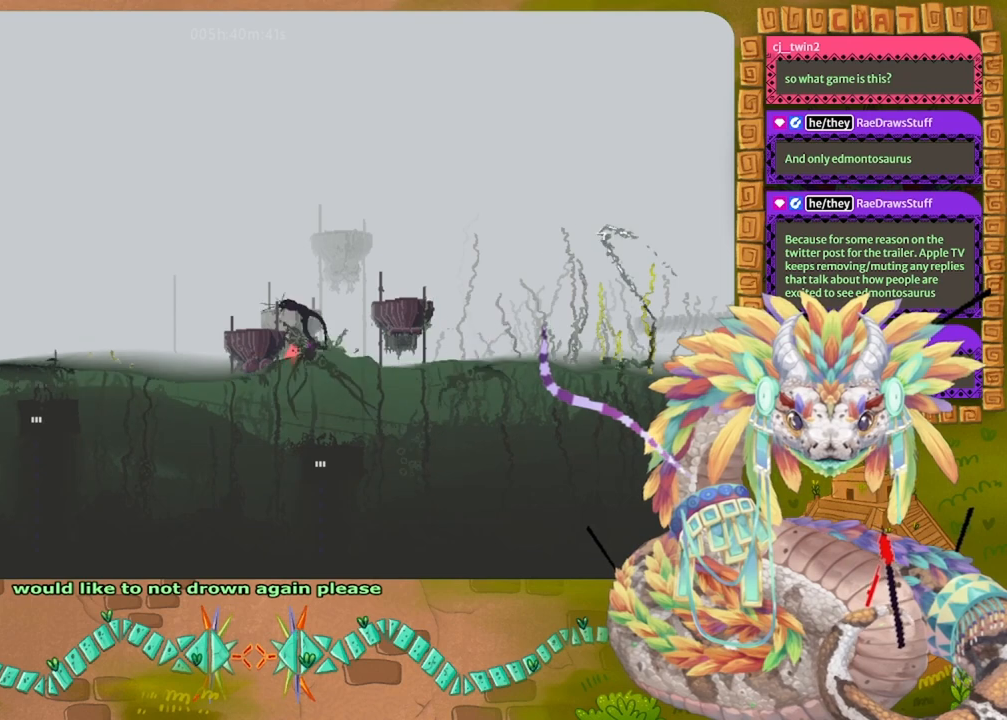
{"keys": ["jump", "up"], "events": [[67, "throw", "up"], [400, "jump", "down"]]}
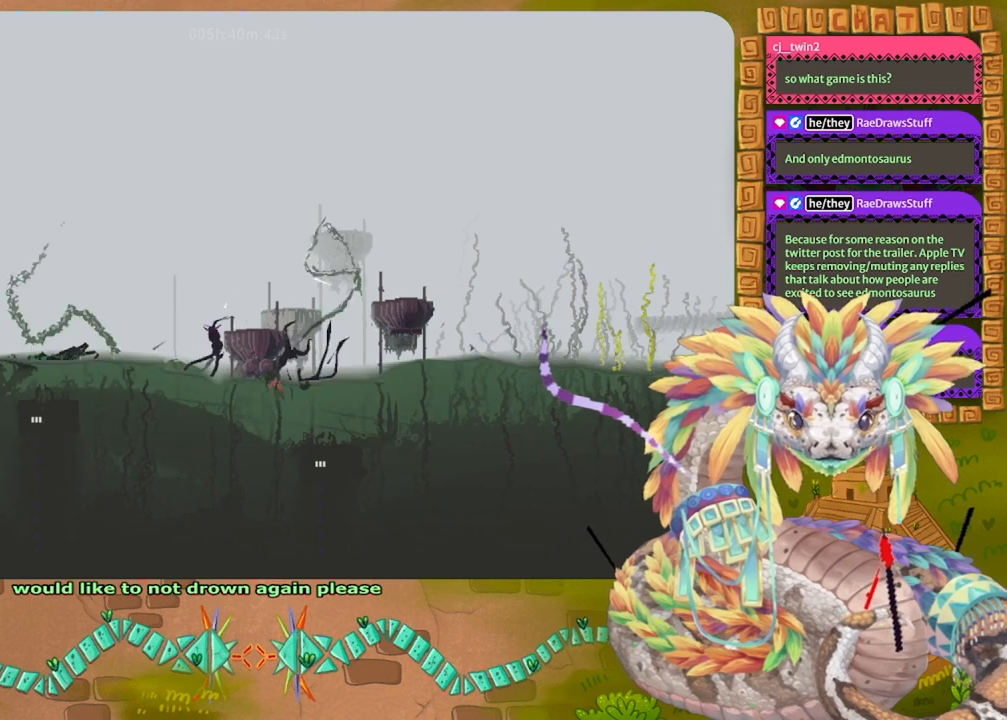
{"keys": ["right", "up"], "events": [[267, "right", "down"], [367, "jump", "up"]]}
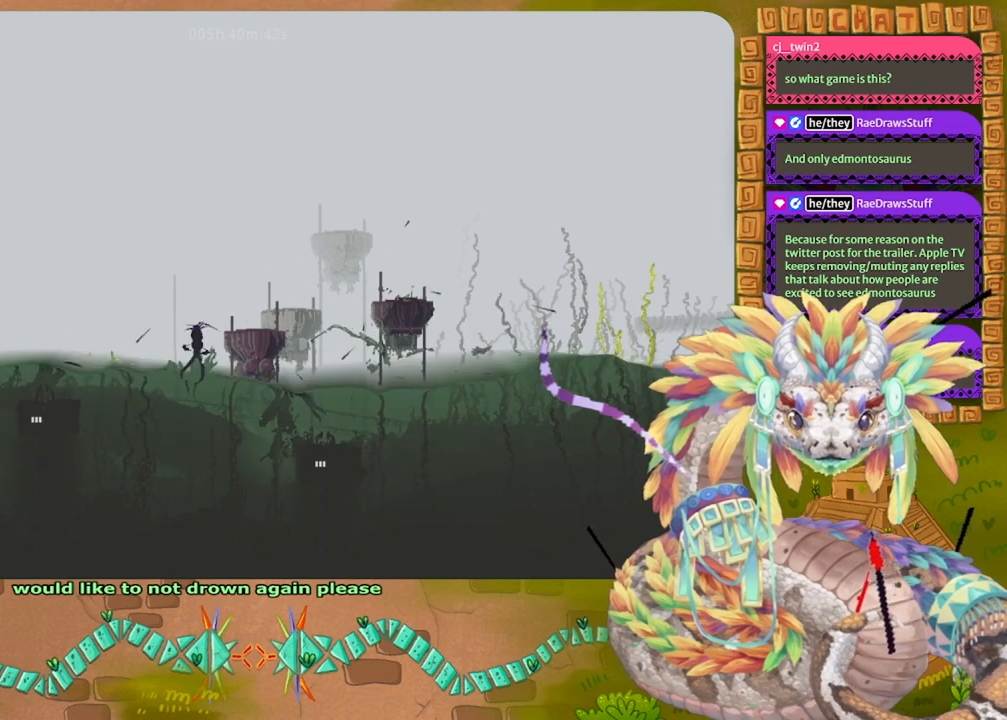
{"keys": ["up"], "events": [[167, "right", "up"]]}
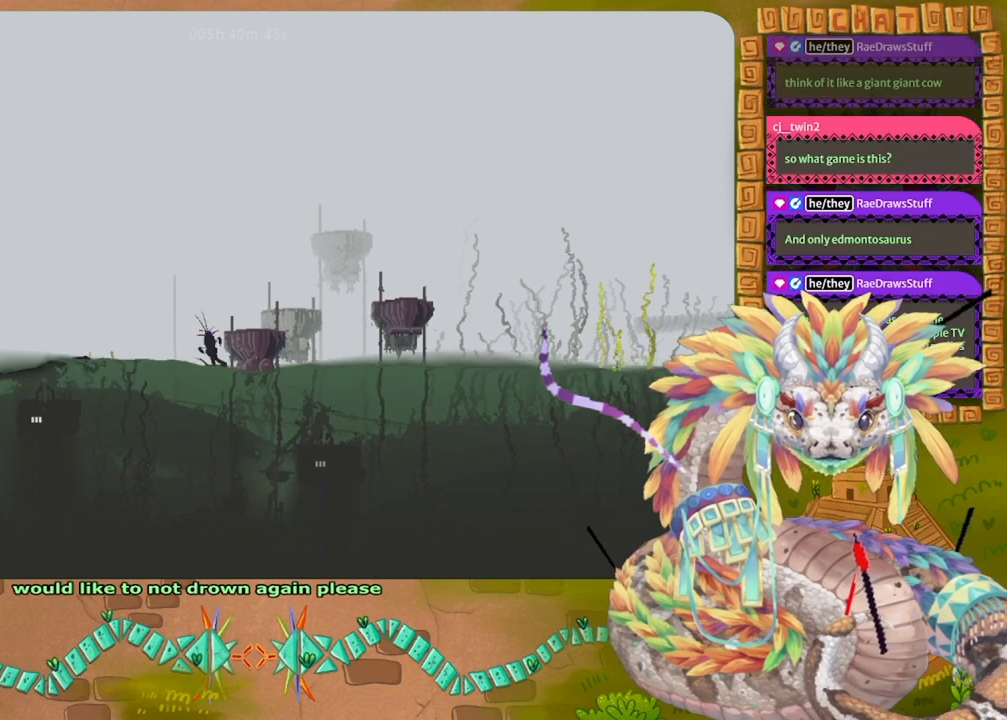
{"keys": ["up"], "events": [[67, "right", "down"], [133, "jump", "down"], [167, "right", "up"], [467, "jump", "up"]]}
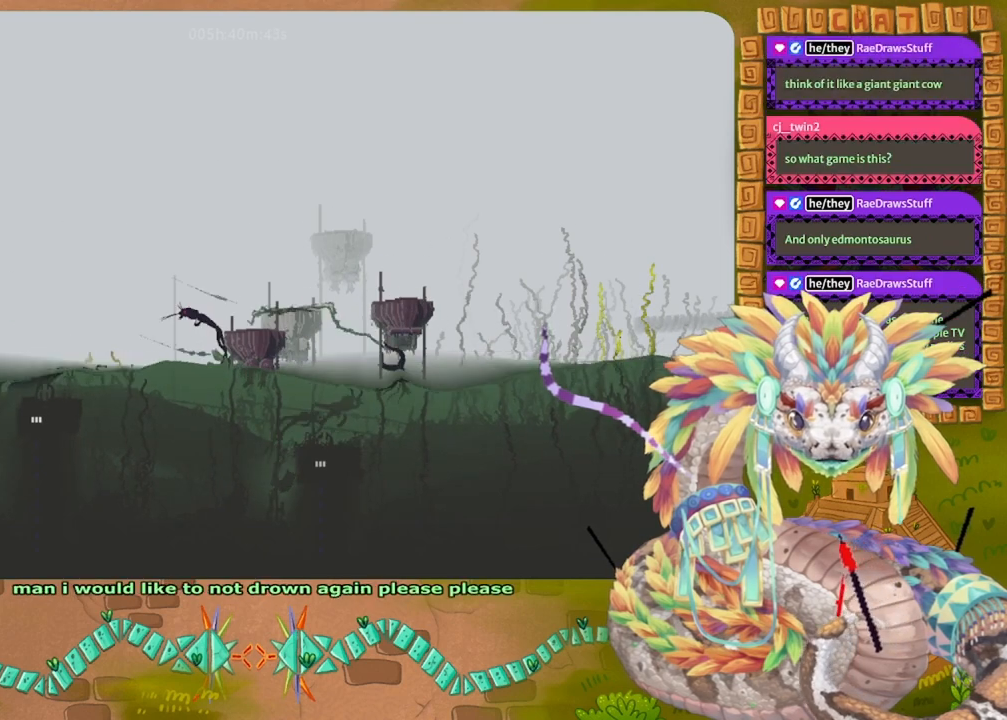
{"keys": ["up"], "events": []}
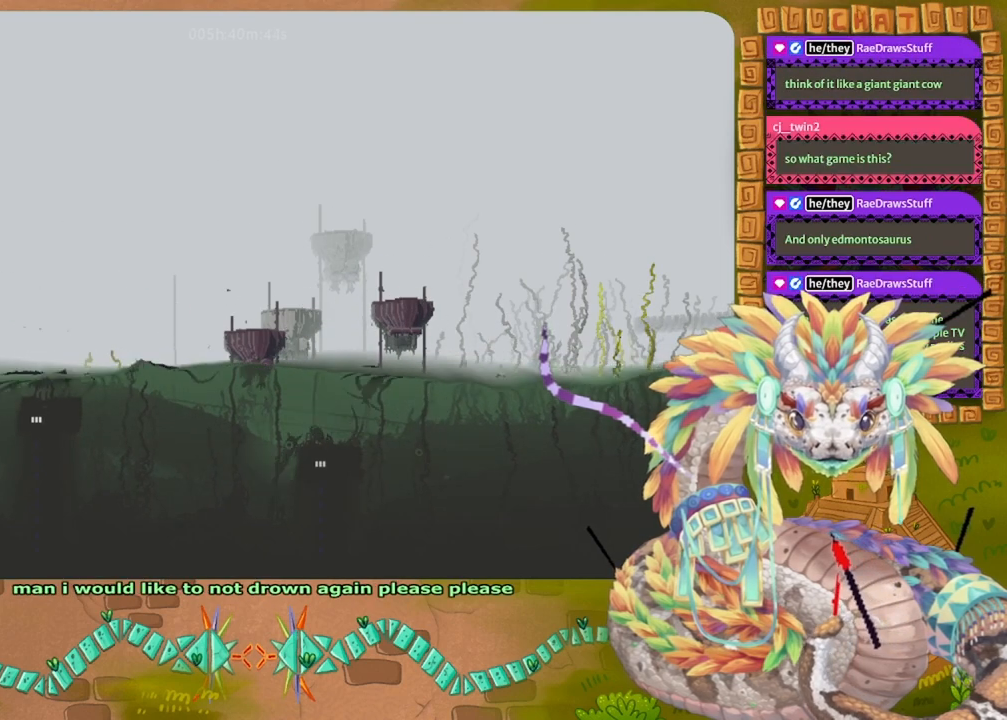
{"keys": ["up"], "events": [[167, "right", "down"], [267, "right", "up"]]}
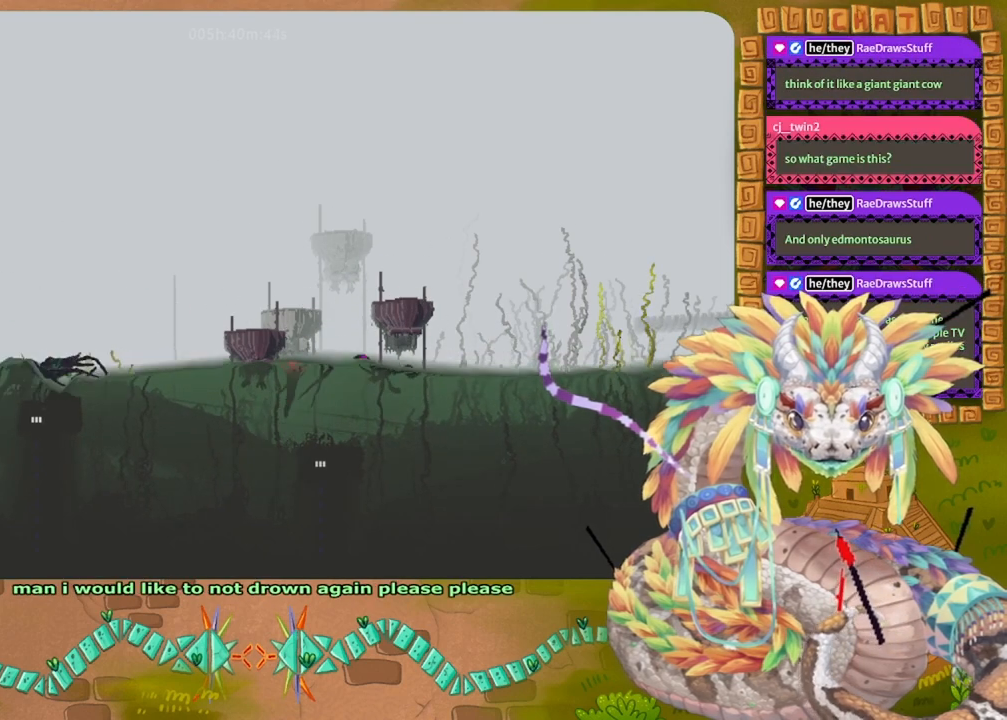
{"keys": ["jump", "left", "up"], "events": [[167, "left", "down"], [233, "jump", "down"]]}
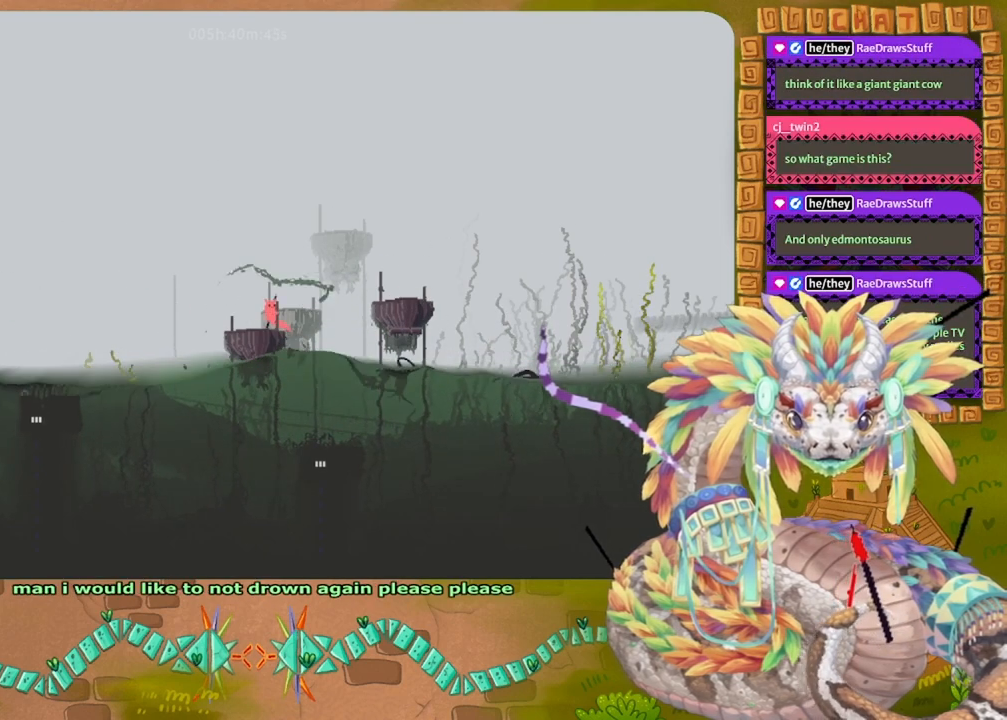
{"keys": [], "events": [[133, "jump", "up"], [133, "up", "up"], [167, "left", "up"]]}
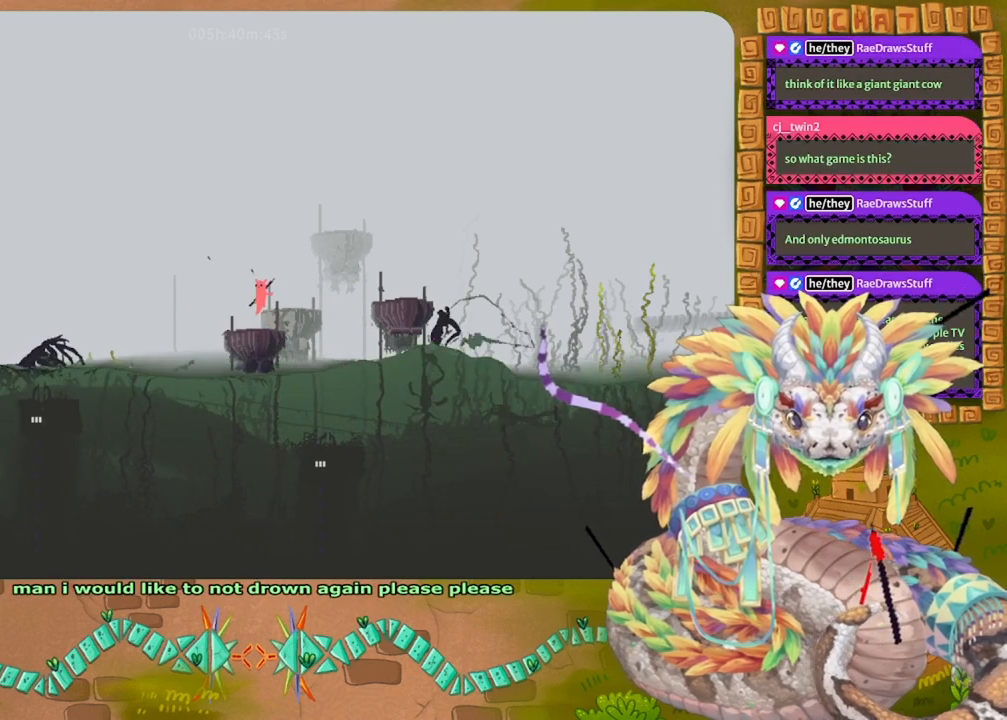
{"keys": [], "events": []}